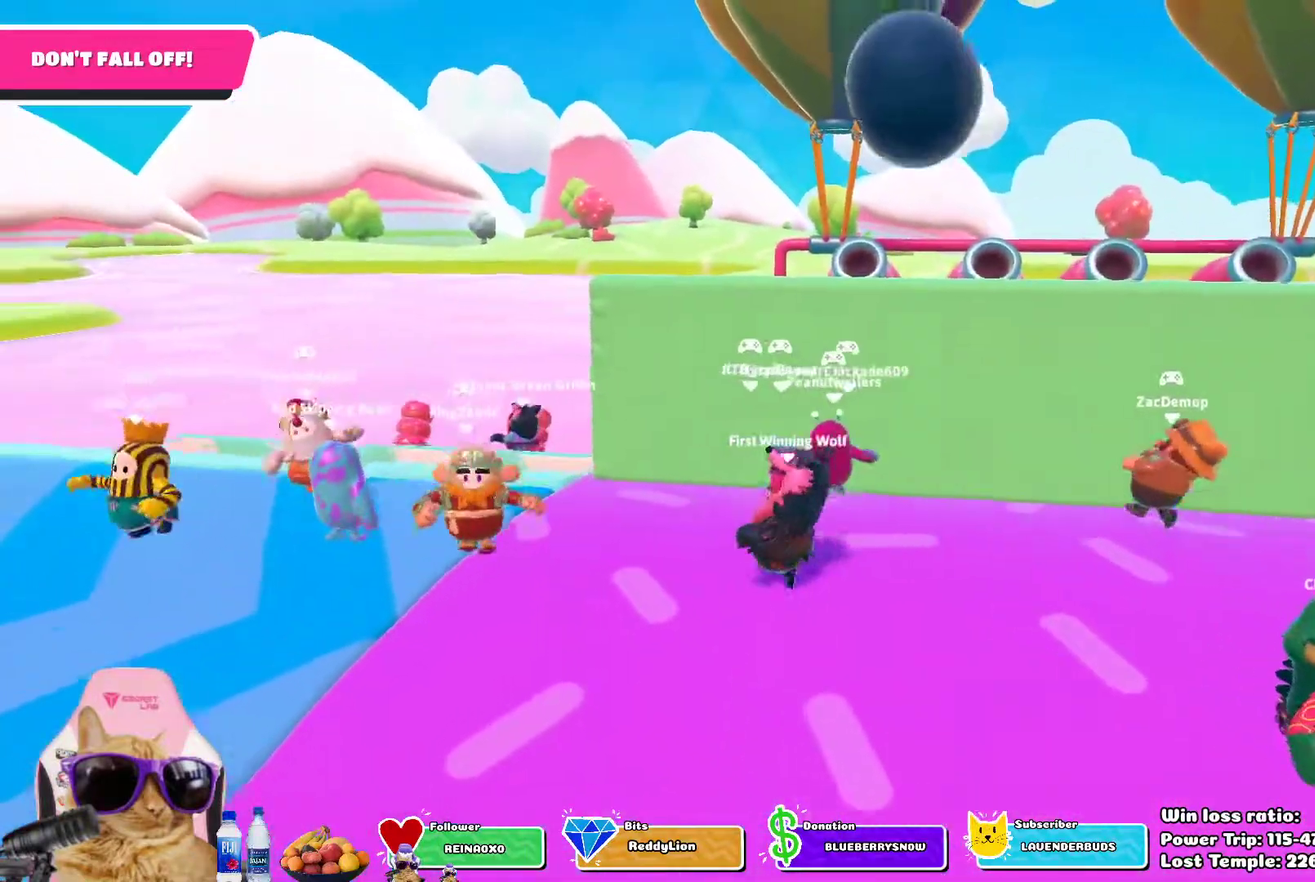
Gameplay with a controller (PlayStation layout); each line is a JSON object with the inputs held at the frame after it (dt_ms = milliseconds from this image to that frame). "events" lists button and stick changes between this image and that frame as [ms after this image, input, new state], when the widget could be followed in between.
{"dt_ms": 400, "buttons": [], "left_stick": "down", "right_stick": "down-left", "events": [[83, "left_stick", "center"], [200, "left_stick", "down"], [250, "right_stick", "down"], [400, "right_stick", "down-left"]]}
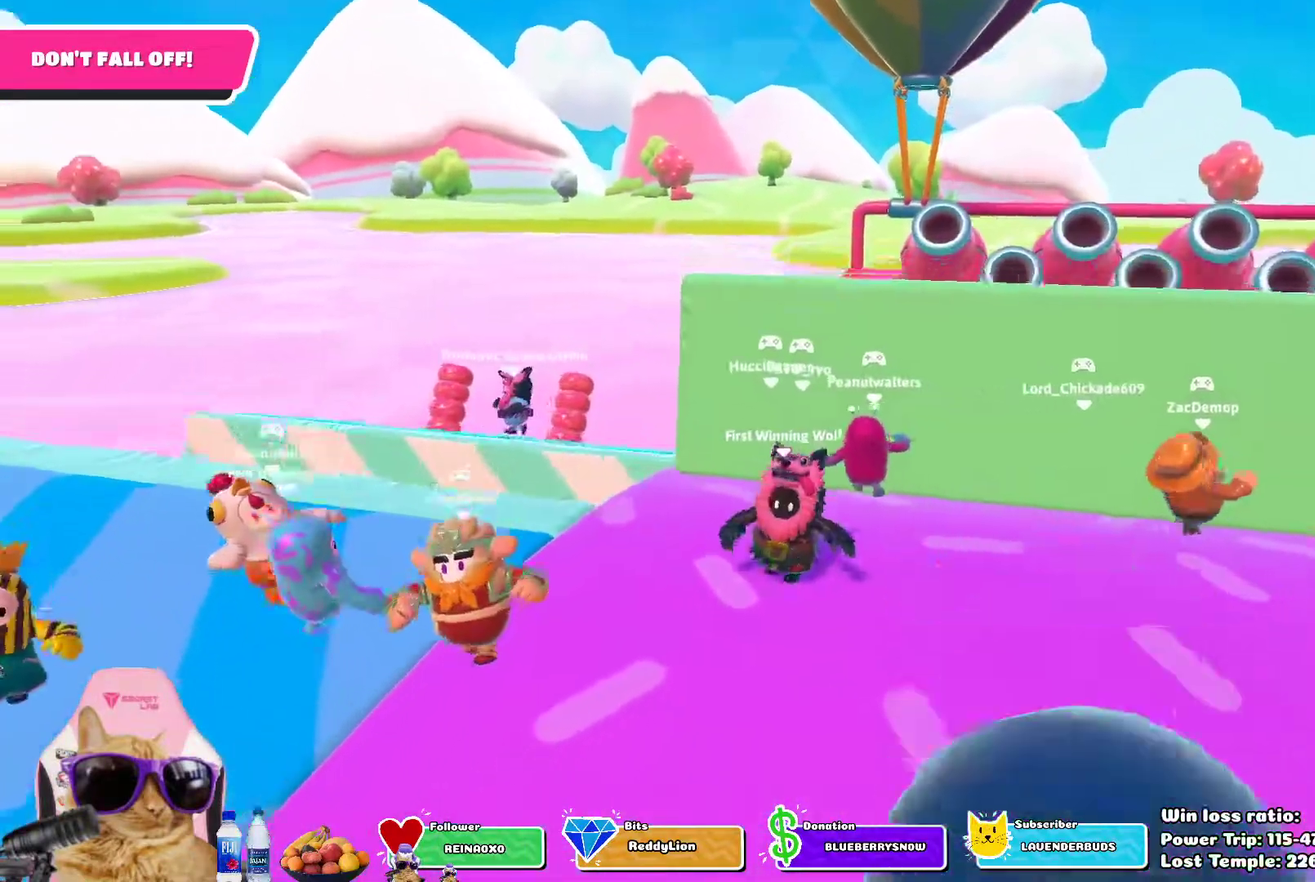
{"dt_ms": 700, "buttons": [], "left_stick": "up", "right_stick": "left"}
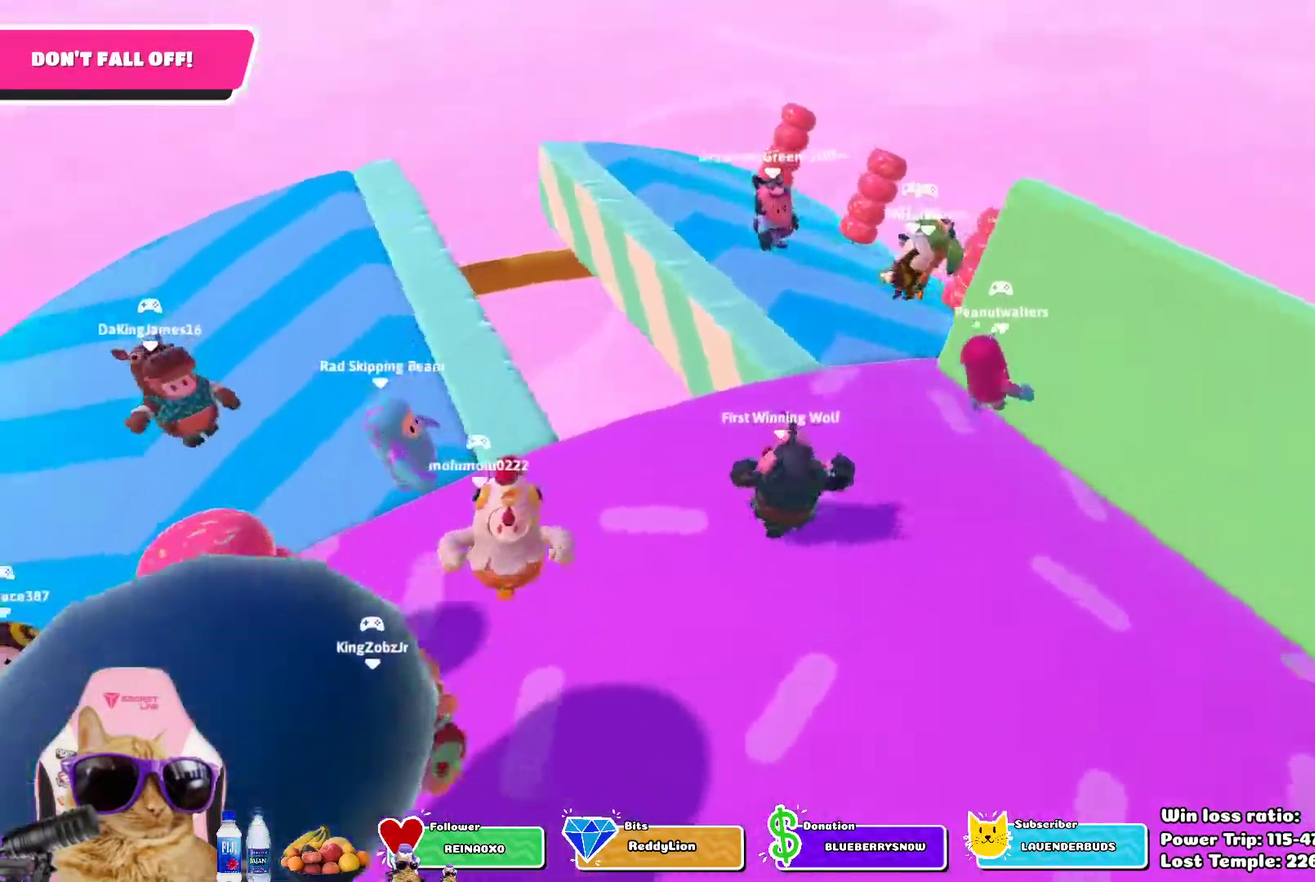
{"dt_ms": 400, "buttons": ["CROSS"], "left_stick": "up", "right_stick": "center"}
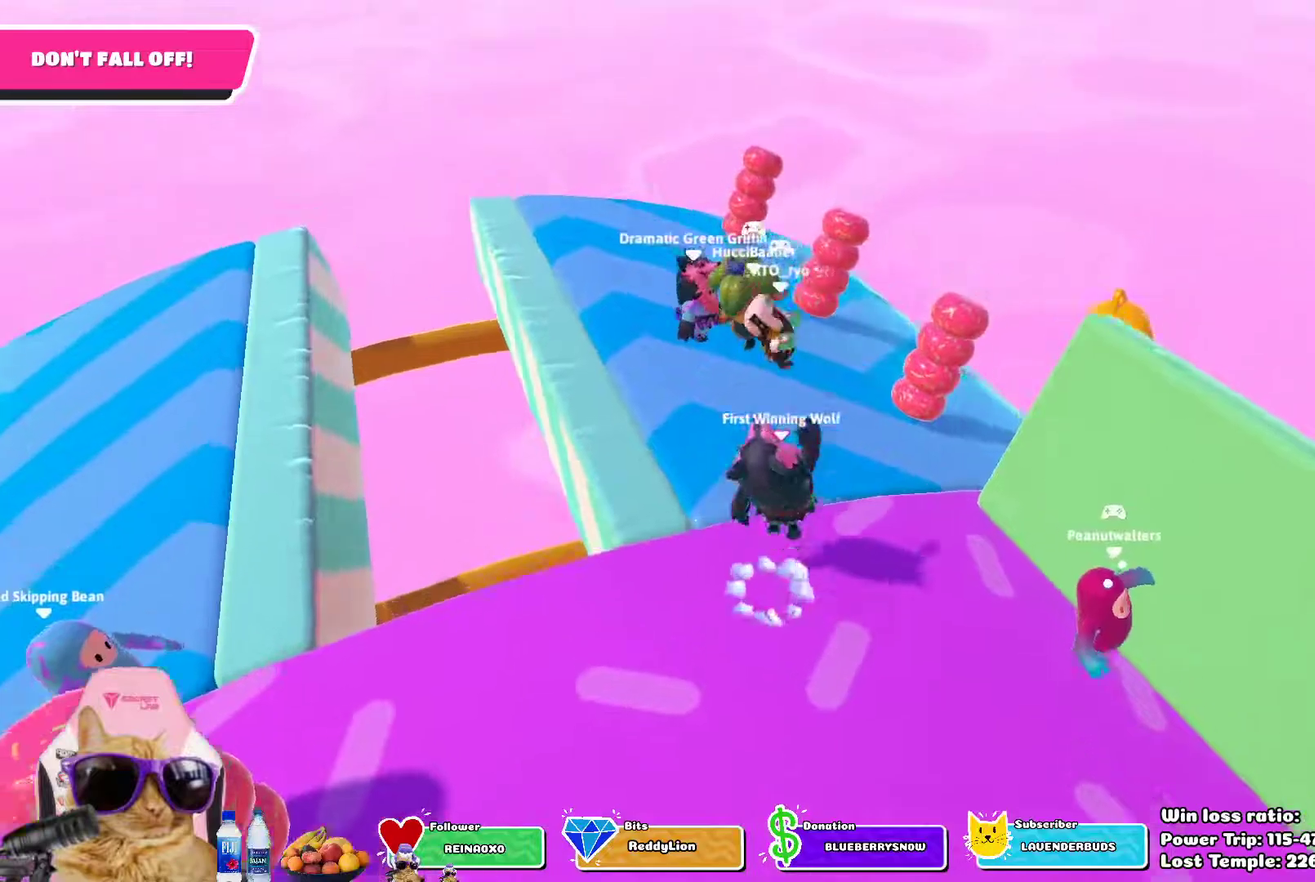
{"dt_ms": 500, "buttons": [], "left_stick": "left", "right_stick": "center", "events": [[33, "left_stick", "up-left"], [83, "CROSS", "up"], [183, "left_stick", "left"]]}
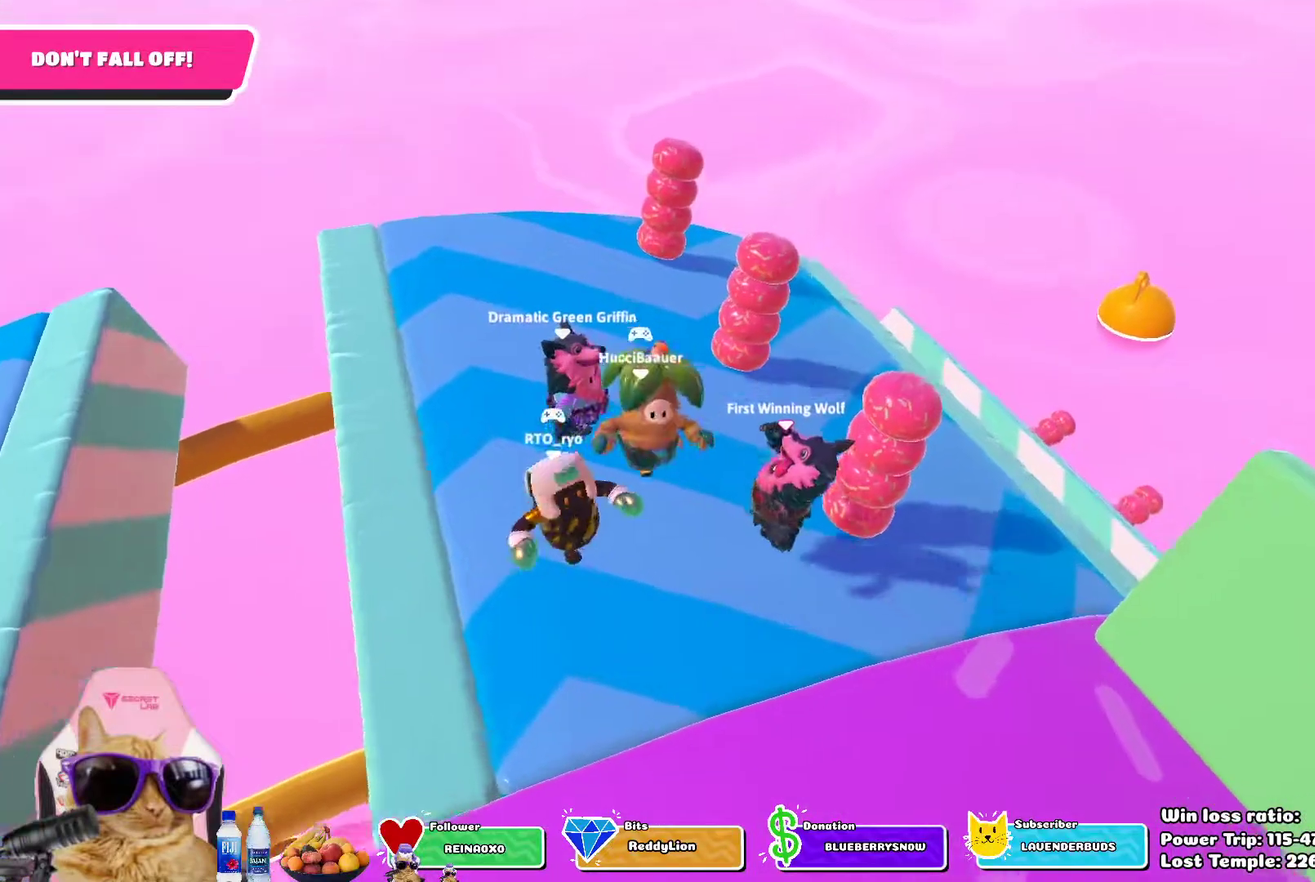
{"dt_ms": 400, "buttons": [], "left_stick": "up", "right_stick": "left", "events": [[100, "left_stick", "up-left"], [183, "right_stick", "left"], [267, "left_stick", "up"]]}
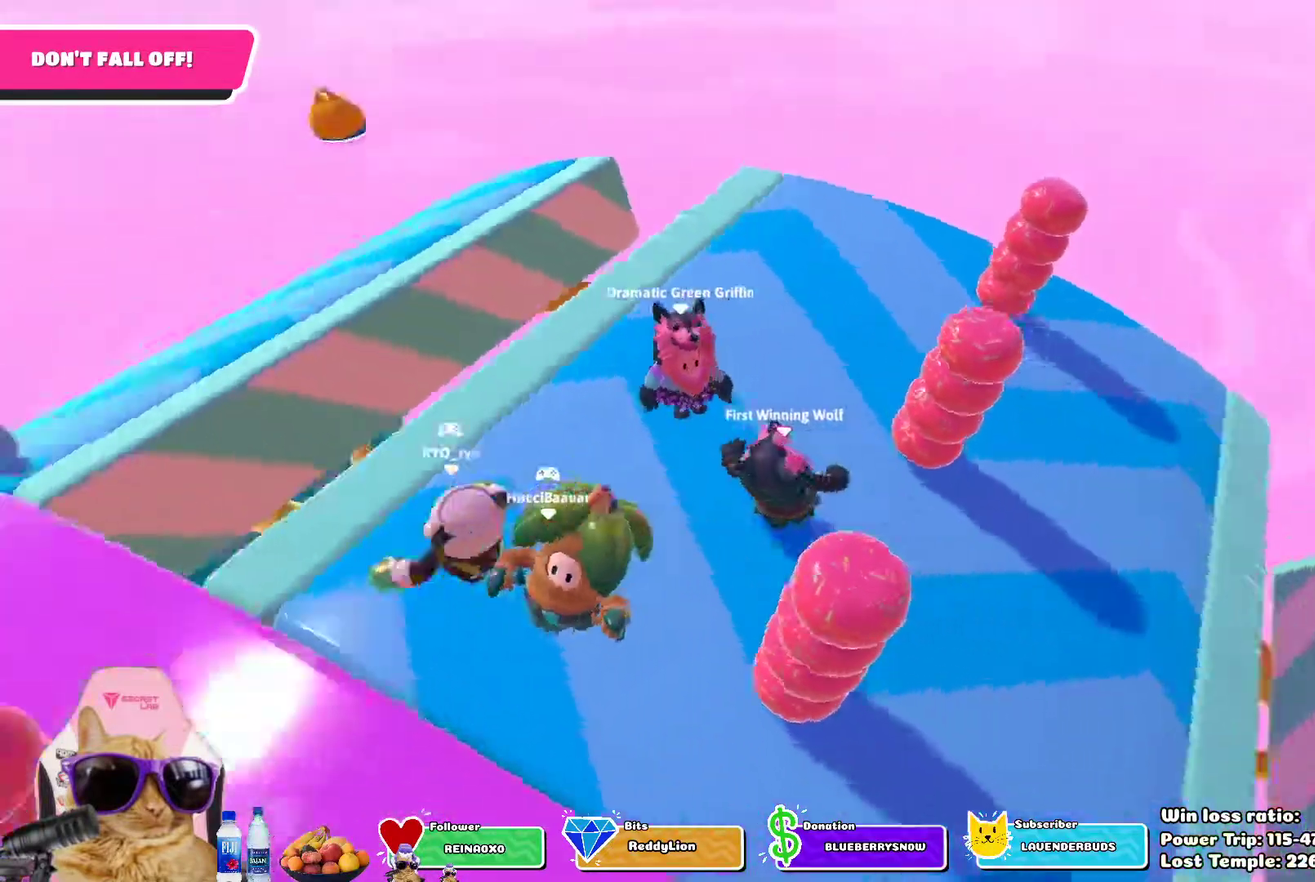
{"dt_ms": 700, "buttons": [], "left_stick": "up-left", "right_stick": "center", "events": [[100, "left_stick", "up-left"], [367, "right_stick", "center"]]}
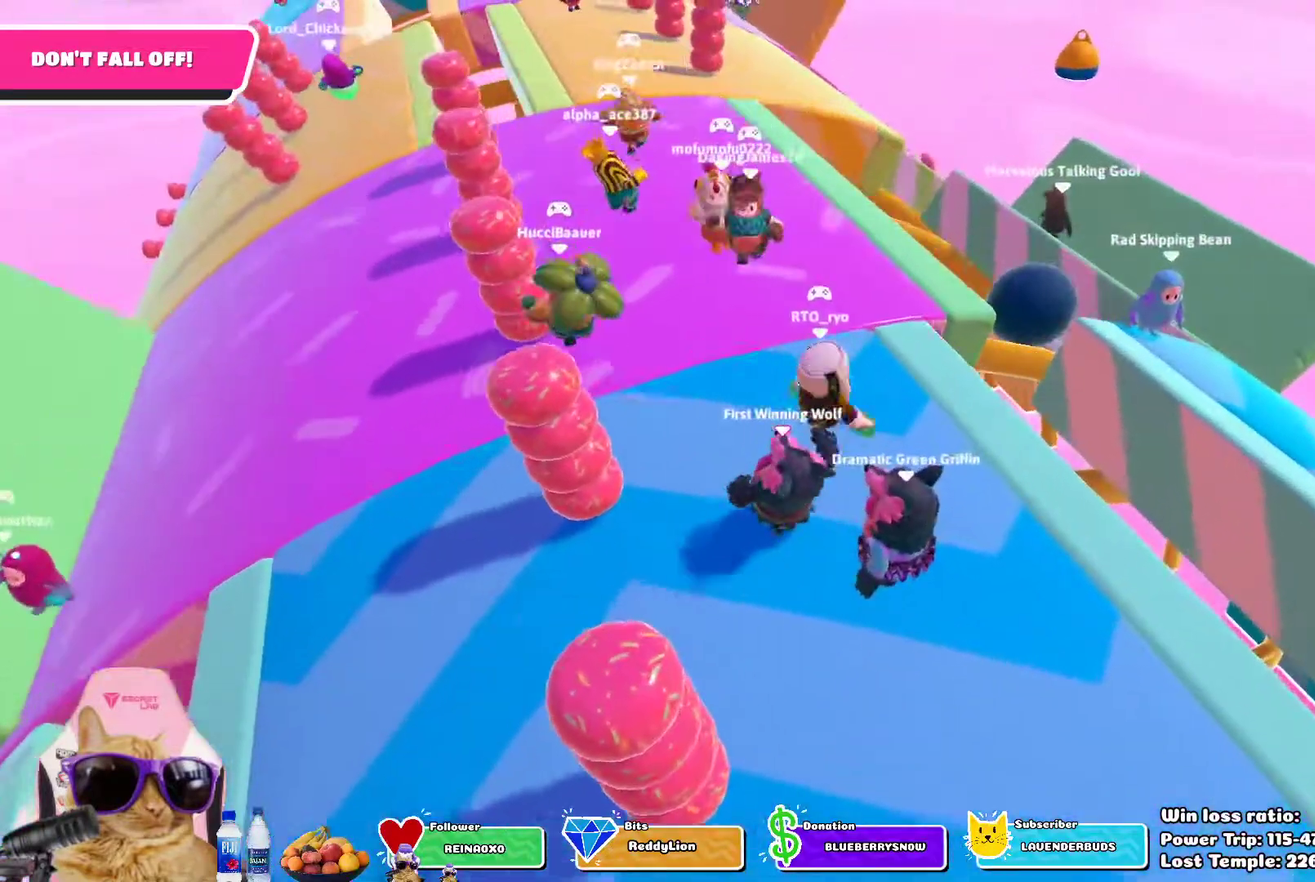
{"dt_ms": 400, "buttons": [], "left_stick": "down-left", "right_stick": "center", "events": [[50, "left_stick", "center"], [133, "right_stick", "up-left"], [167, "left_stick", "down"], [400, "left_stick", "down-left"], [400, "right_stick", "center"]]}
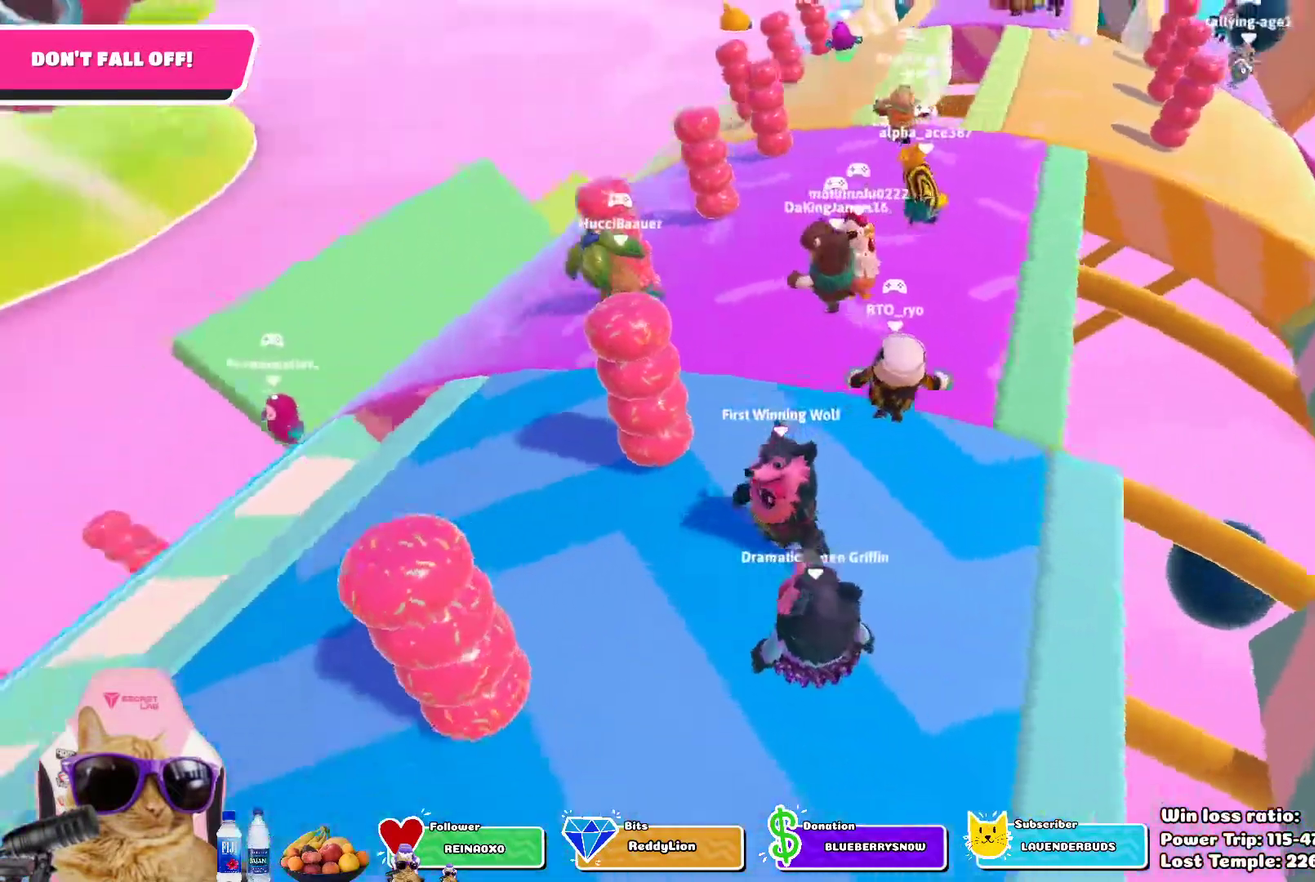
{"dt_ms": 300, "buttons": [], "left_stick": "left", "right_stick": "center", "events": [[233, "left_stick", "left"]]}
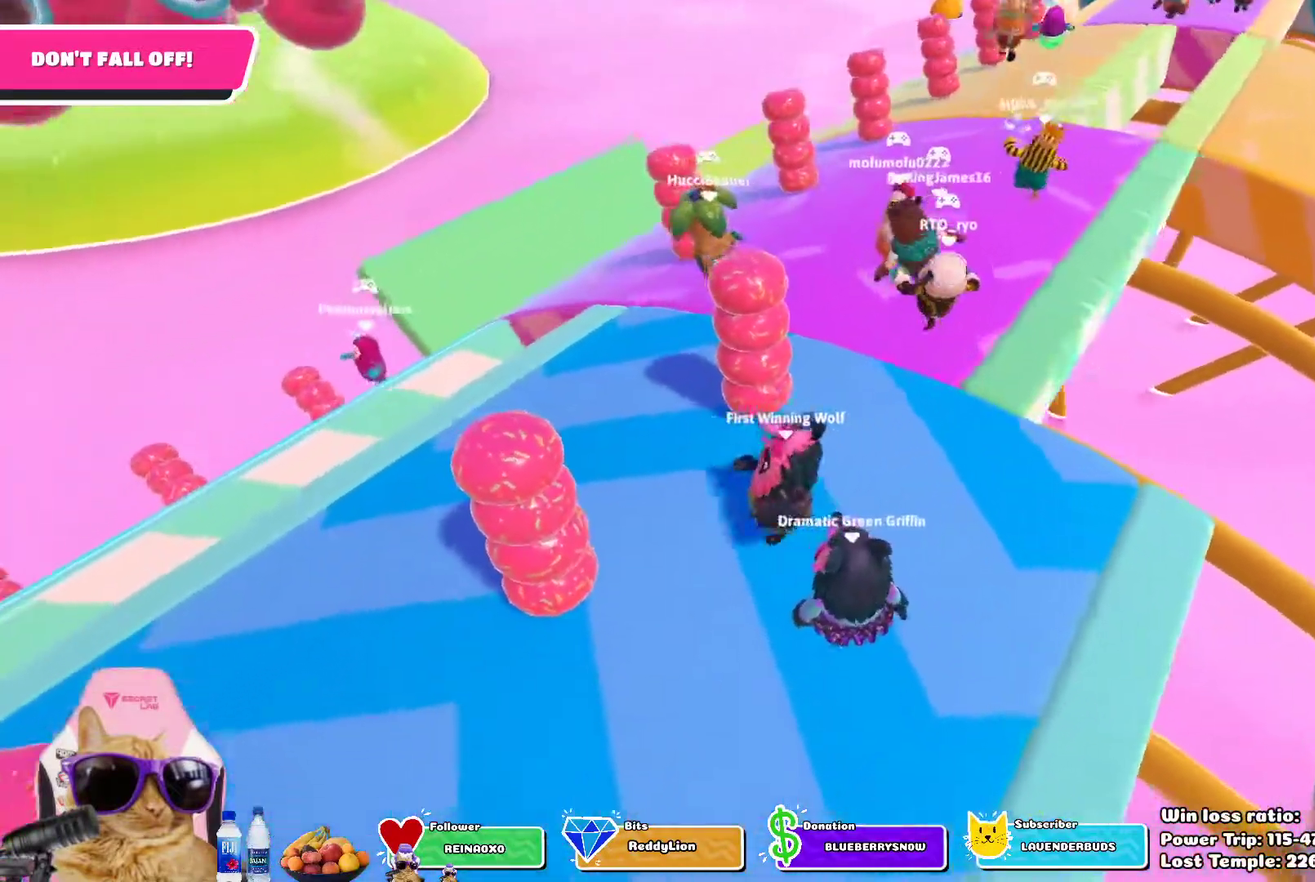
{"dt_ms": 700, "buttons": [], "left_stick": "left", "right_stick": "center", "events": [[33, "left_stick", "up-left"], [133, "right_stick", "left"], [183, "right_stick", "center"], [533, "left_stick", "left"]]}
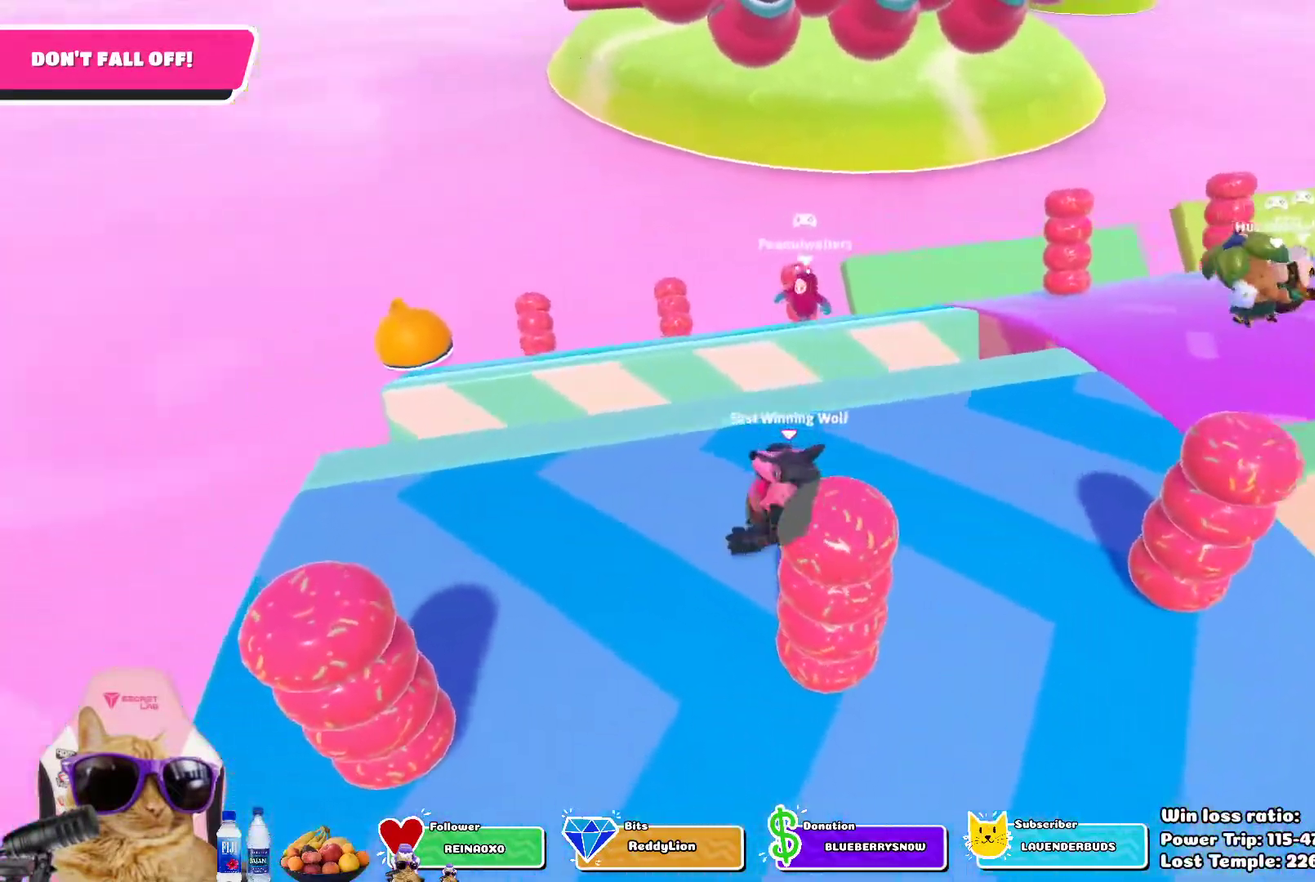
{"dt_ms": 700, "buttons": [], "left_stick": "up", "right_stick": "center", "events": [[233, "right_stick", "down-right"], [417, "left_stick", "up-left"], [433, "right_stick", "center"], [517, "left_stick", "up"]]}
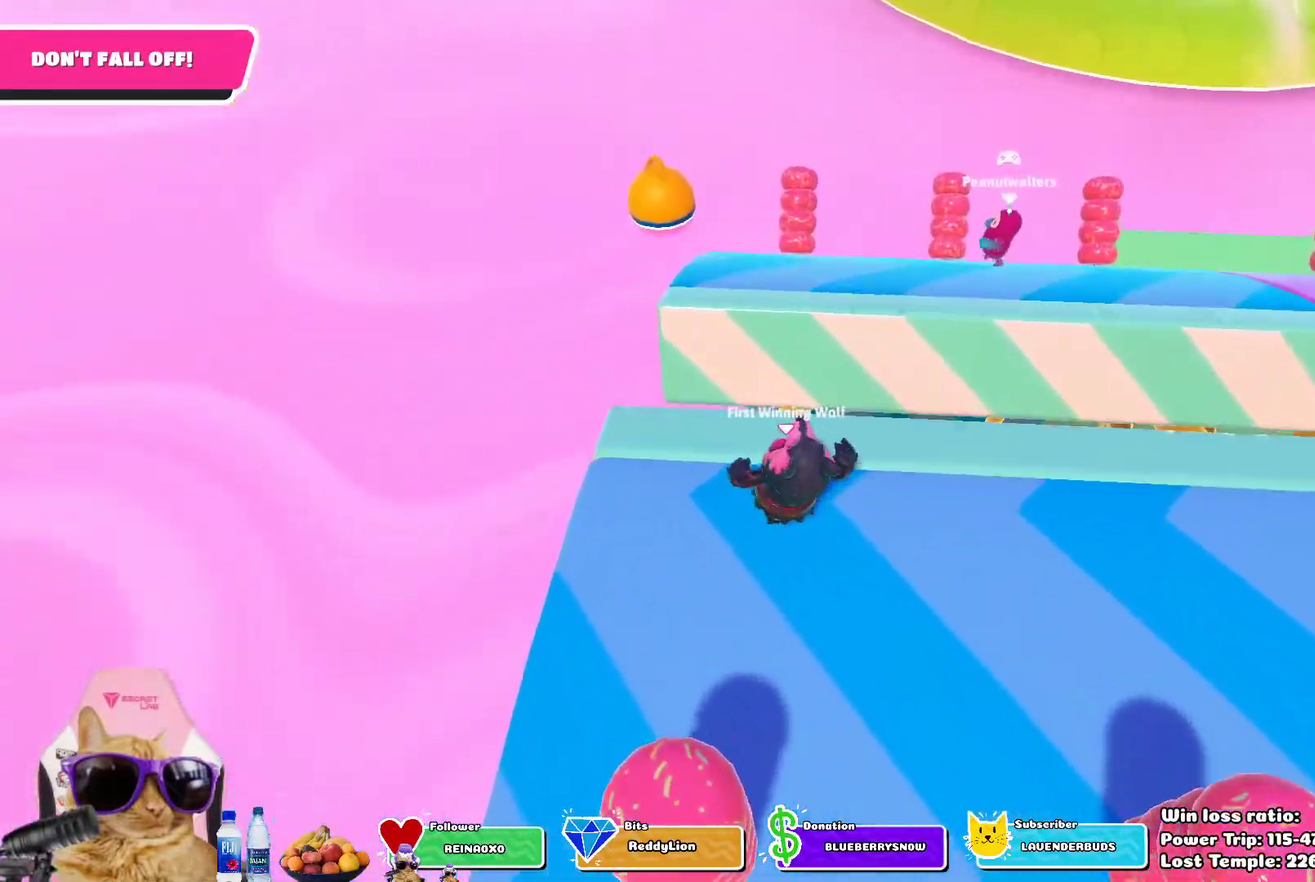
{"dt_ms": 300, "buttons": [], "left_stick": "up", "right_stick": "center", "events": [[100, "CROSS", "down"], [233, "CROSS", "up"]]}
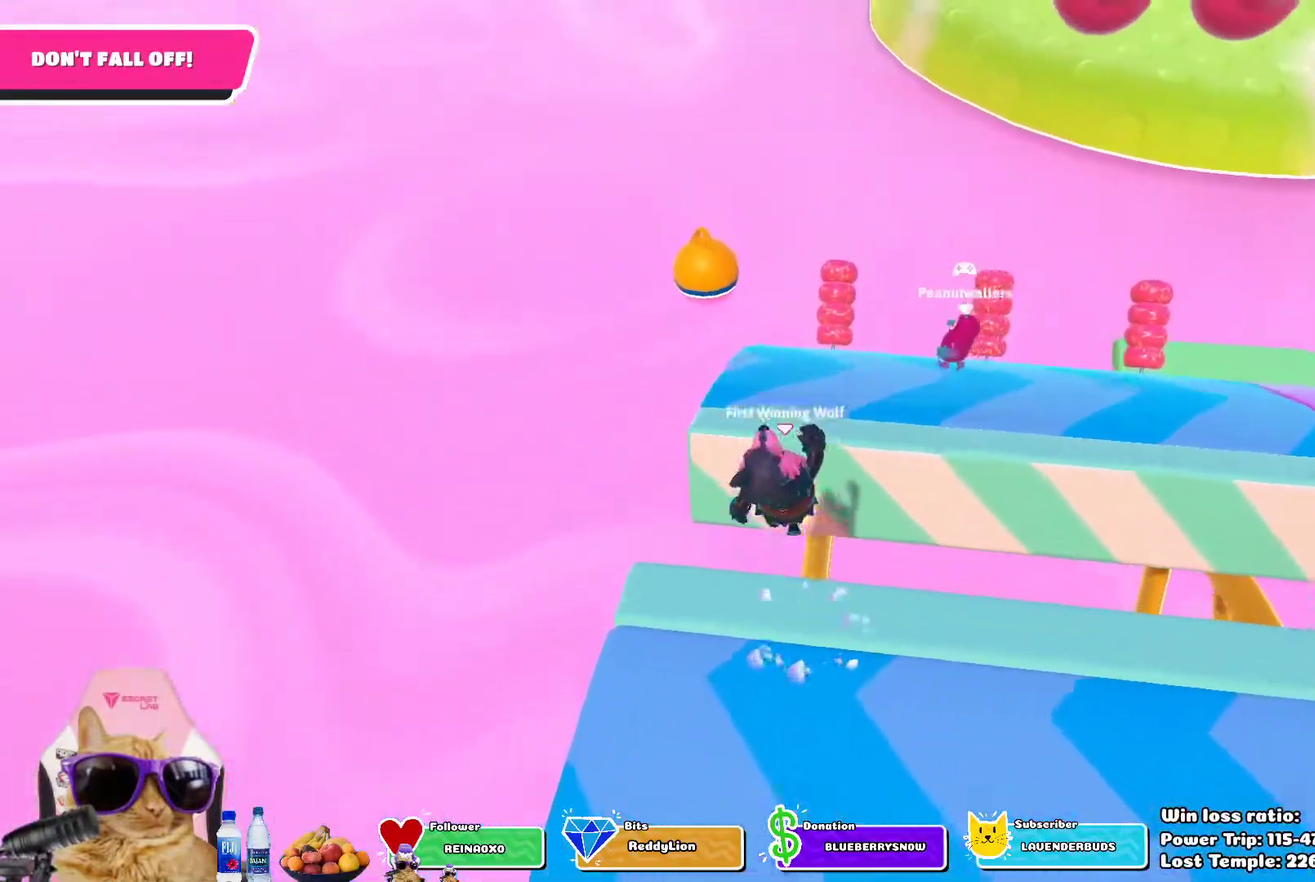
{"dt_ms": 400, "buttons": [], "left_stick": "up-right", "right_stick": "center", "events": [[83, "SQUARE", "down"], [217, "SQUARE", "up"], [333, "left_stick", "up-right"]]}
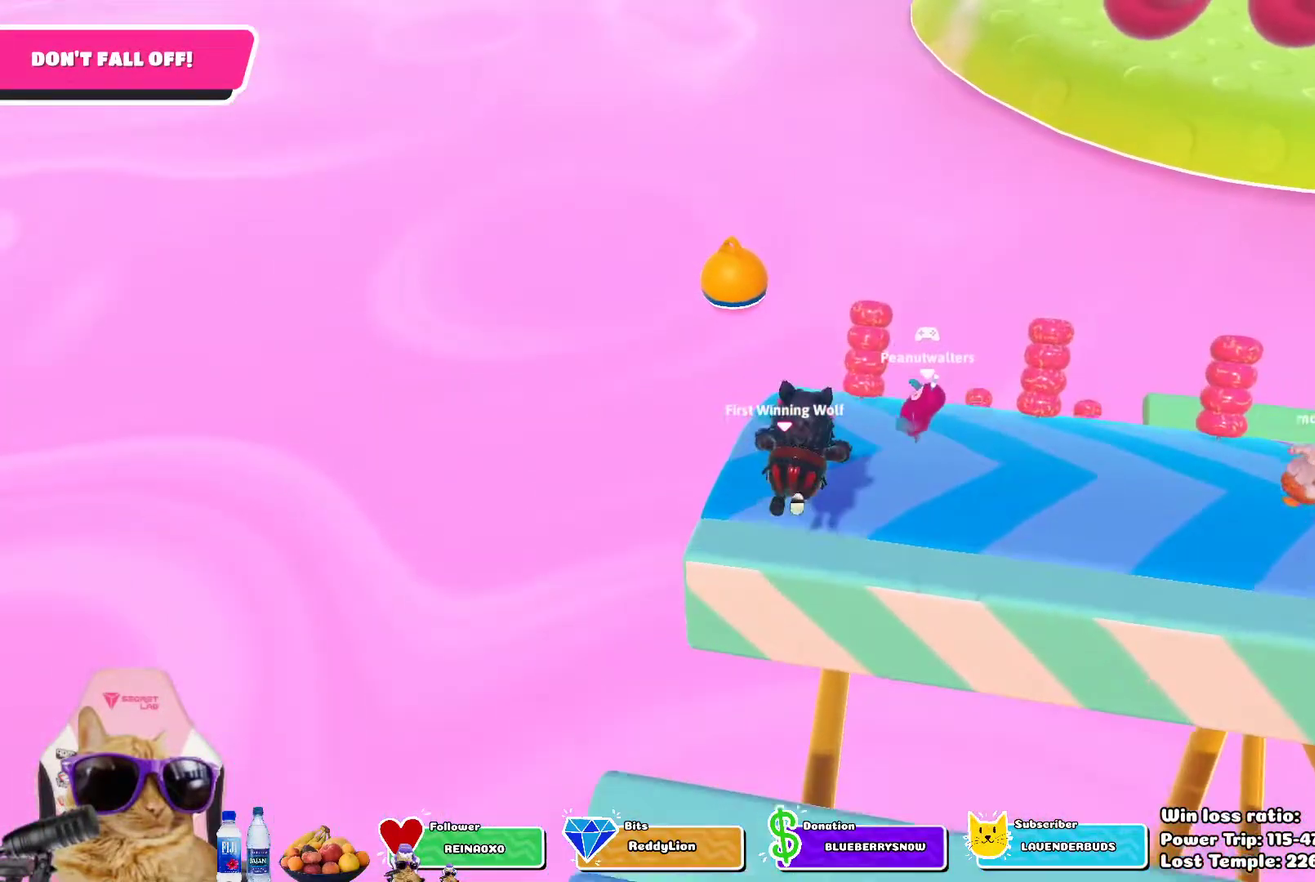
{"dt_ms": 700, "buttons": [], "left_stick": "up", "right_stick": "center", "events": [[117, "right_stick", "down-left"], [200, "left_stick", "up"], [317, "right_stick", "center"]]}
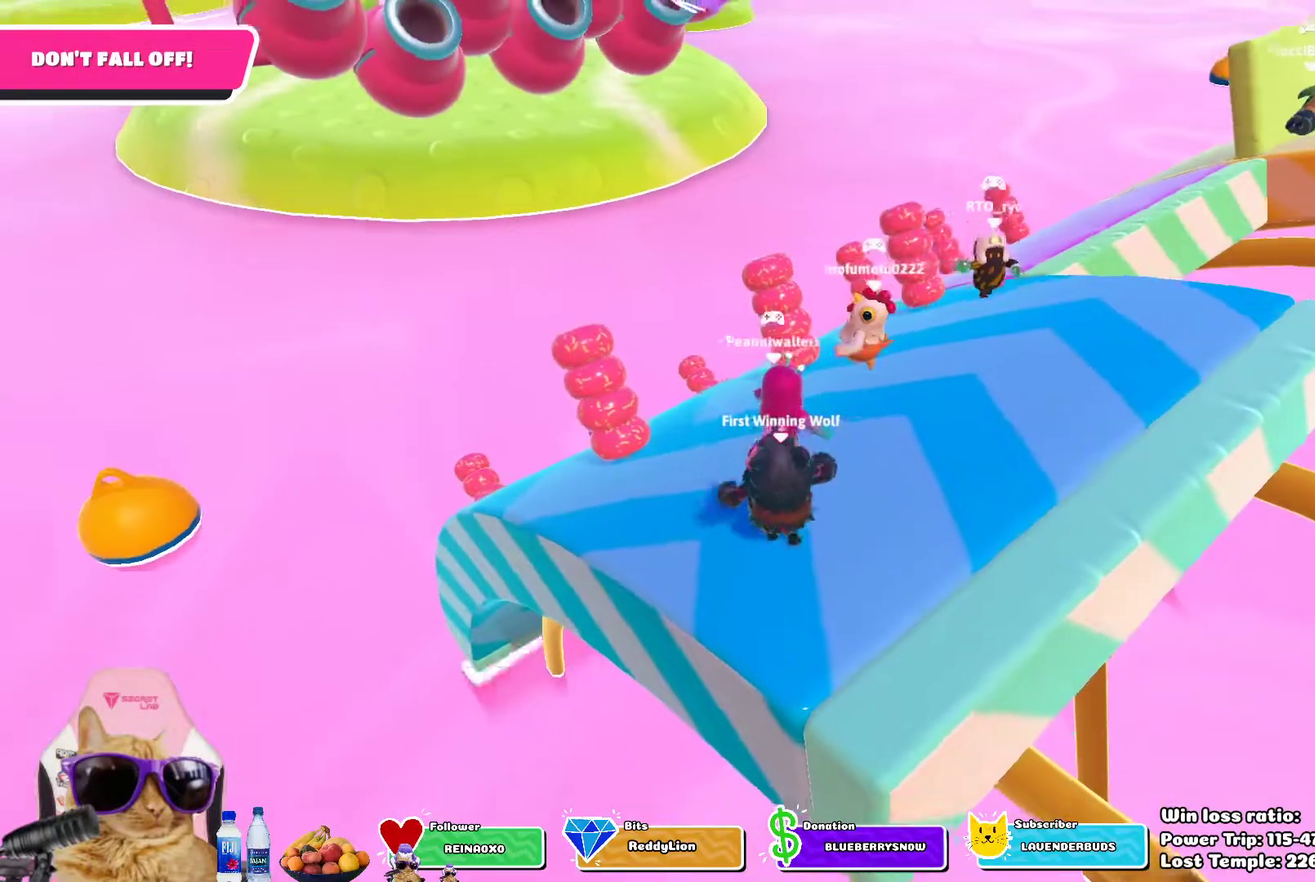
{"dt_ms": 400, "buttons": [], "left_stick": "up-left", "right_stick": "center", "events": [[17, "right_stick", "up"], [133, "left_stick", "center"], [150, "right_stick", "center"], [383, "left_stick", "up-left"]]}
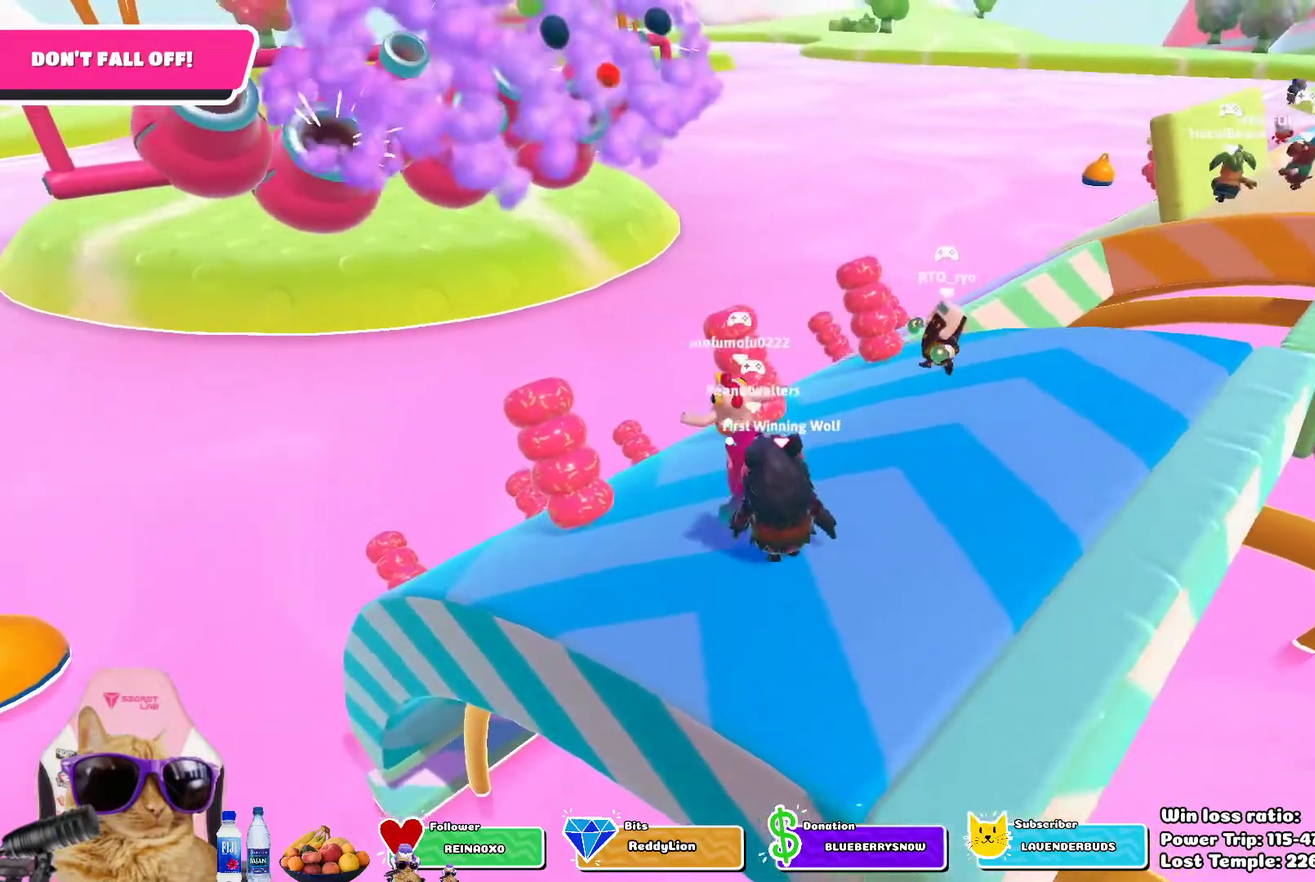
{"dt_ms": 300, "buttons": [], "left_stick": "up-left", "right_stick": "up", "events": [[250, "right_stick", "up"]]}
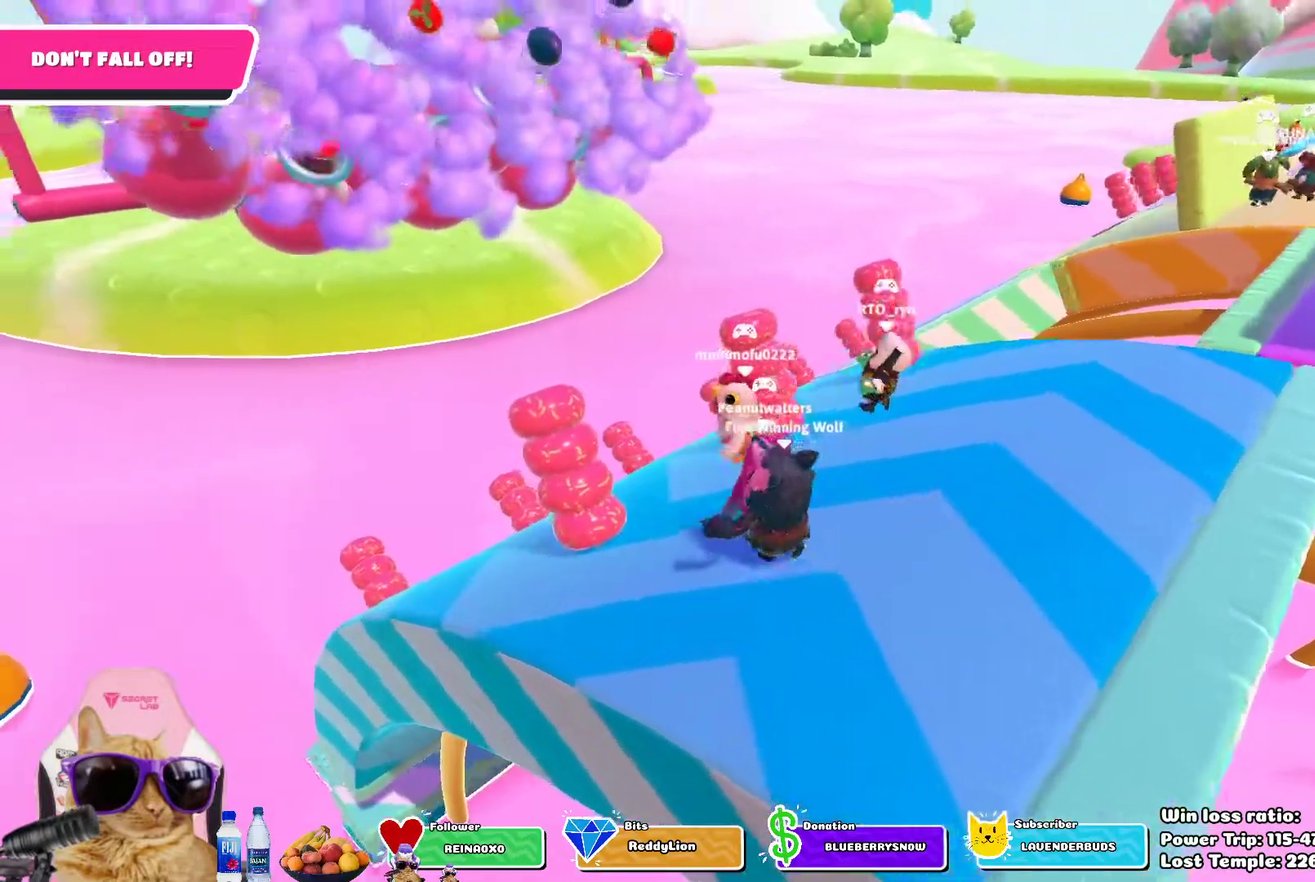
{"dt_ms": 700, "buttons": [], "left_stick": "up", "right_stick": "center", "events": [[17, "right_stick", "up-left"], [50, "left_stick", "up"], [150, "right_stick", "center"], [217, "left_stick", "center"], [500, "left_stick", "up"]]}
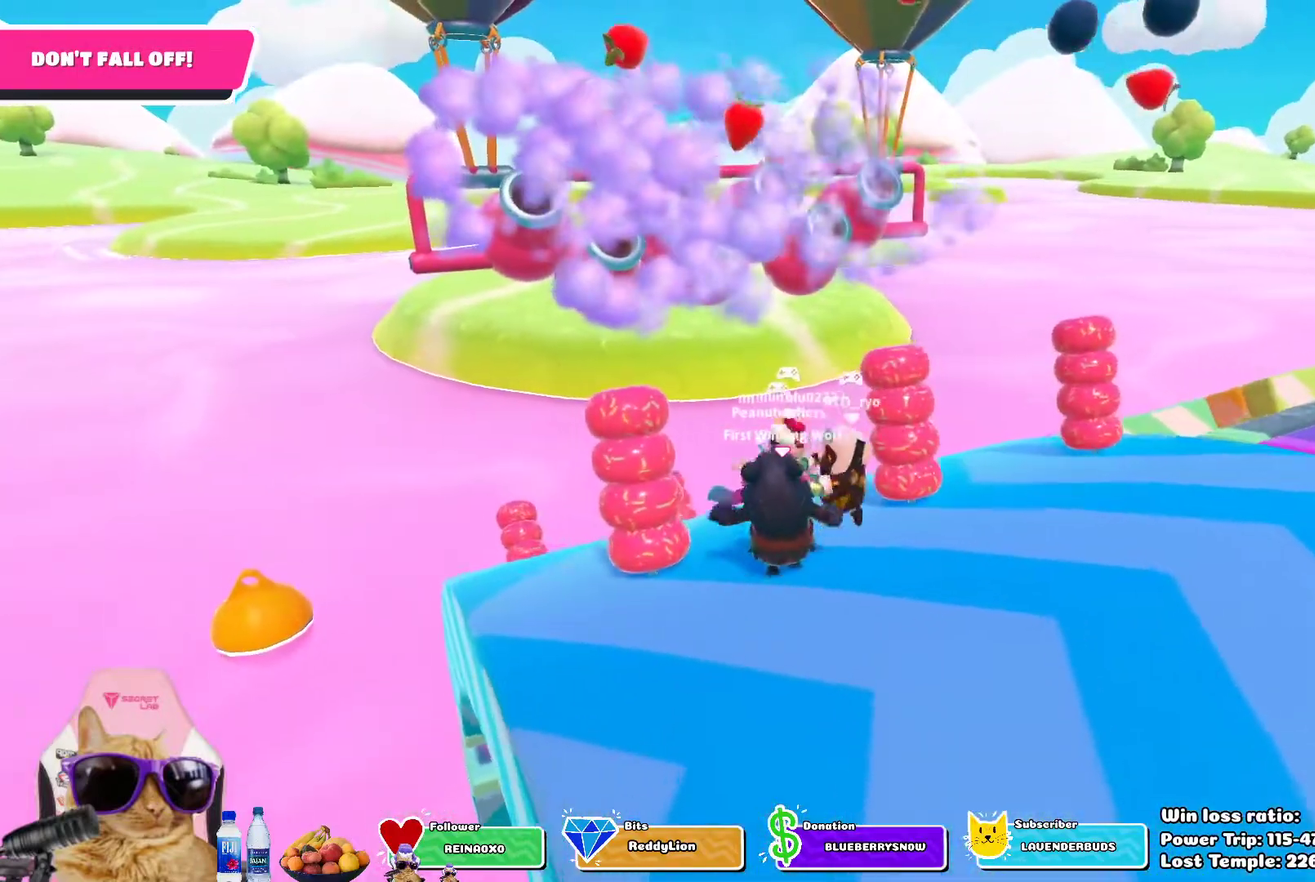
{"dt_ms": 700, "buttons": [], "left_stick": "center", "right_stick": "center", "events": [[133, "right_stick", "down-right"], [217, "right_stick", "up-left"], [300, "left_stick", "up-left"], [350, "right_stick", "down-right"], [417, "right_stick", "center"], [583, "left_stick", "center"]]}
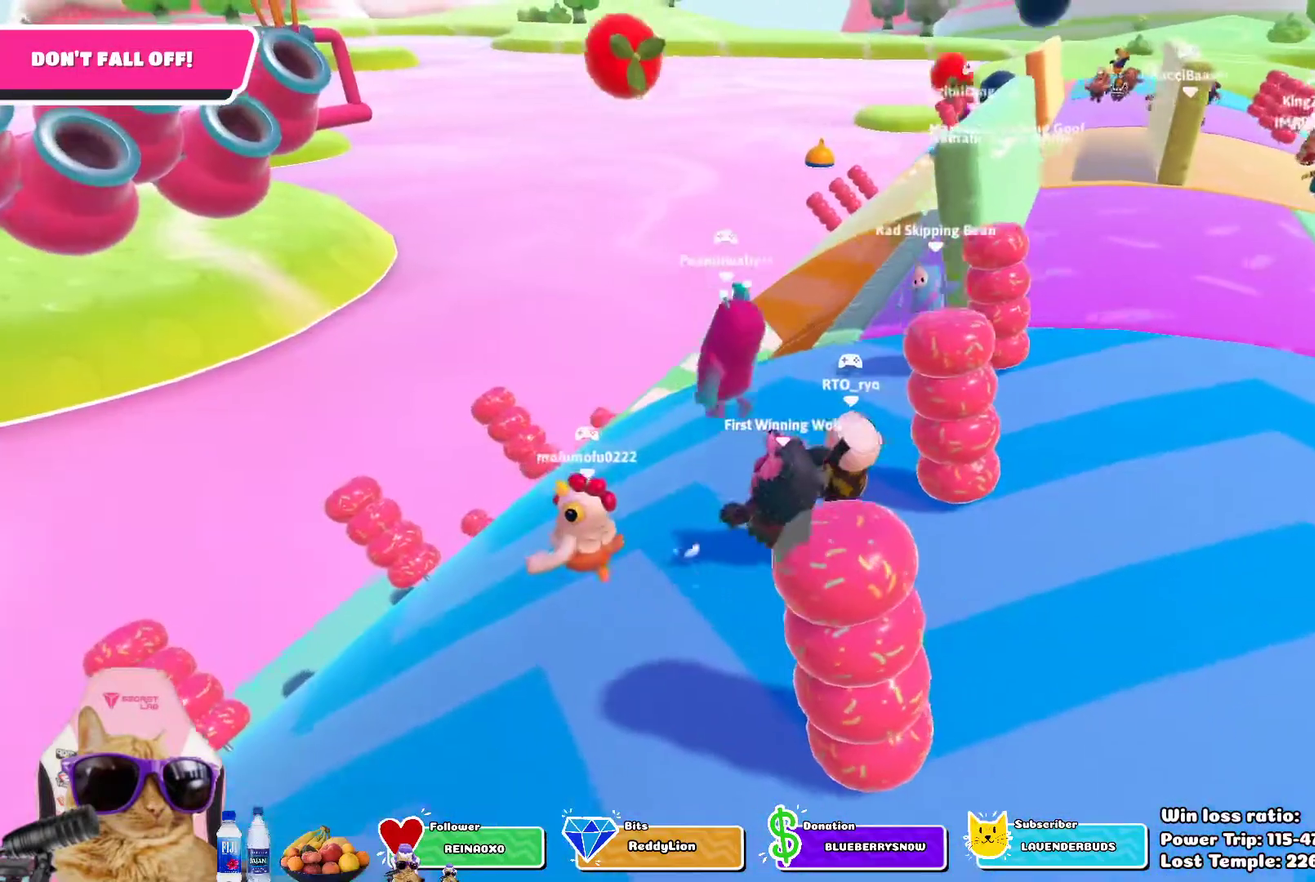
{"dt_ms": 300, "buttons": [], "left_stick": "up-left", "right_stick": "center", "events": [[100, "left_stick", "left"], [300, "left_stick", "up-left"]]}
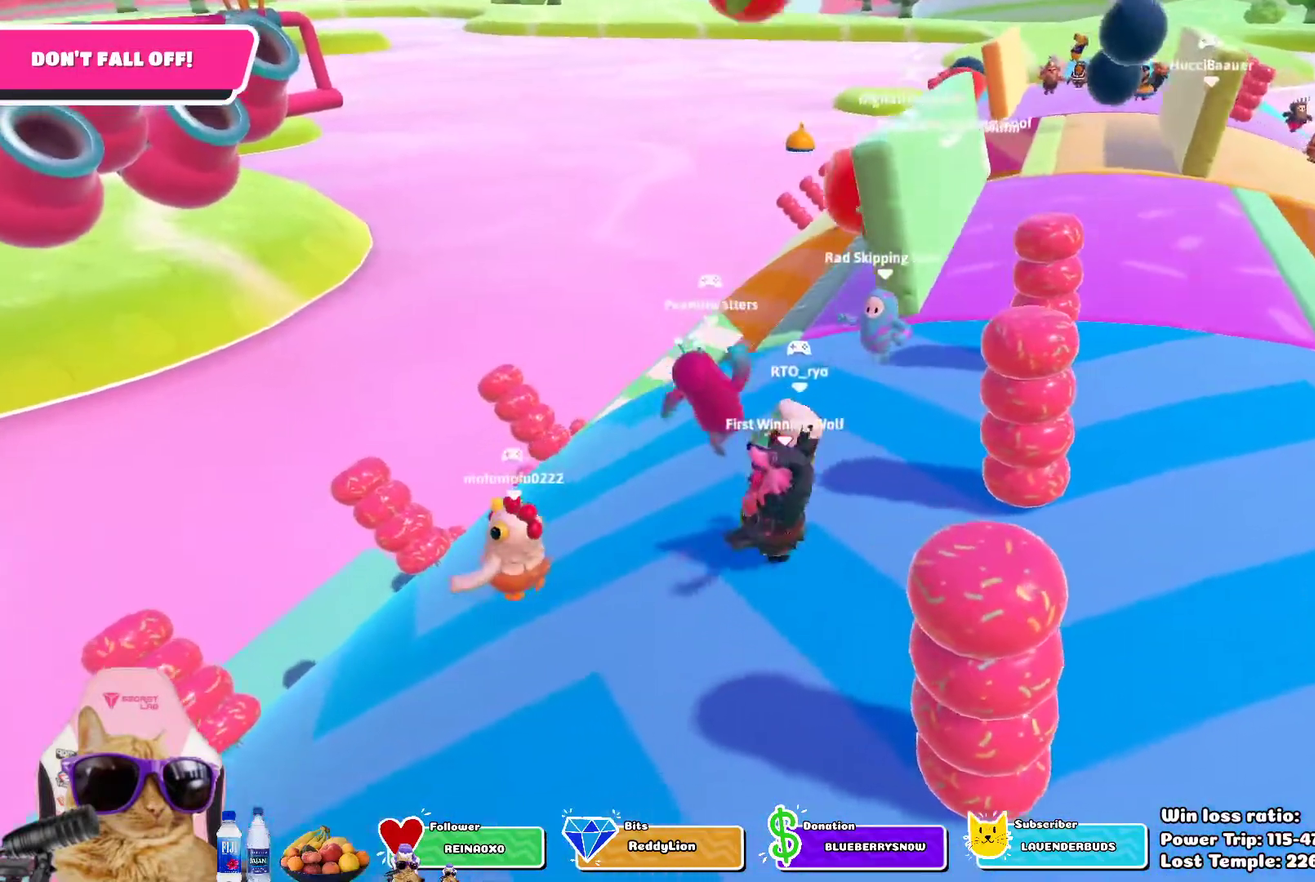
{"dt_ms": 400, "buttons": [], "left_stick": "up", "right_stick": "center", "events": [[117, "left_stick", "up"]]}
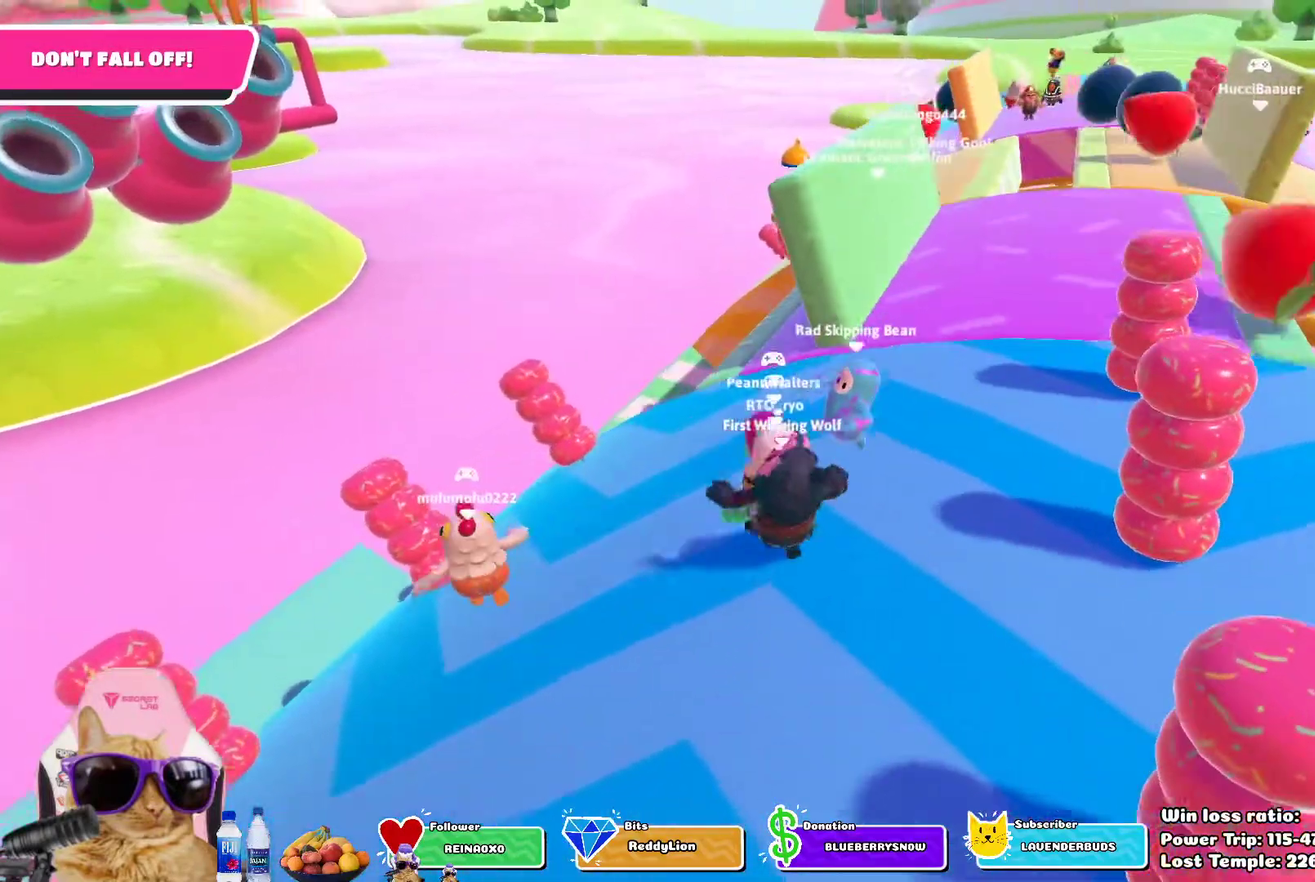
{"dt_ms": 700, "buttons": [], "left_stick": "up-left", "right_stick": "down", "events": [[67, "left_stick", "center"], [167, "left_stick", "down-right"], [250, "left_stick", "down"], [500, "left_stick", "left"], [617, "left_stick", "up-left"], [650, "right_stick", "down"]]}
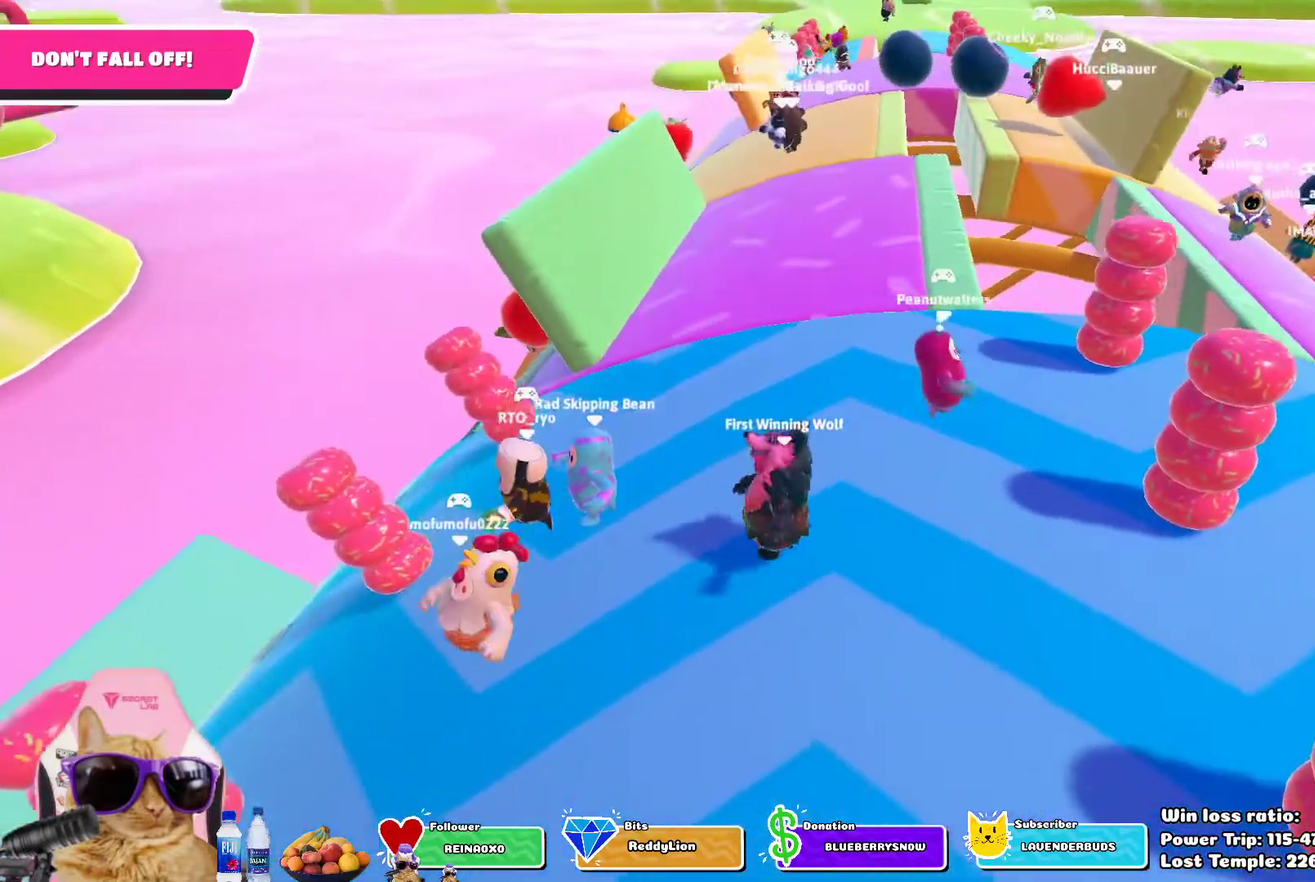
{"dt_ms": 400, "buttons": [], "left_stick": "up-right", "right_stick": "center", "events": [[100, "left_stick", "up"], [167, "right_stick", "center"], [300, "left_stick", "up-right"]]}
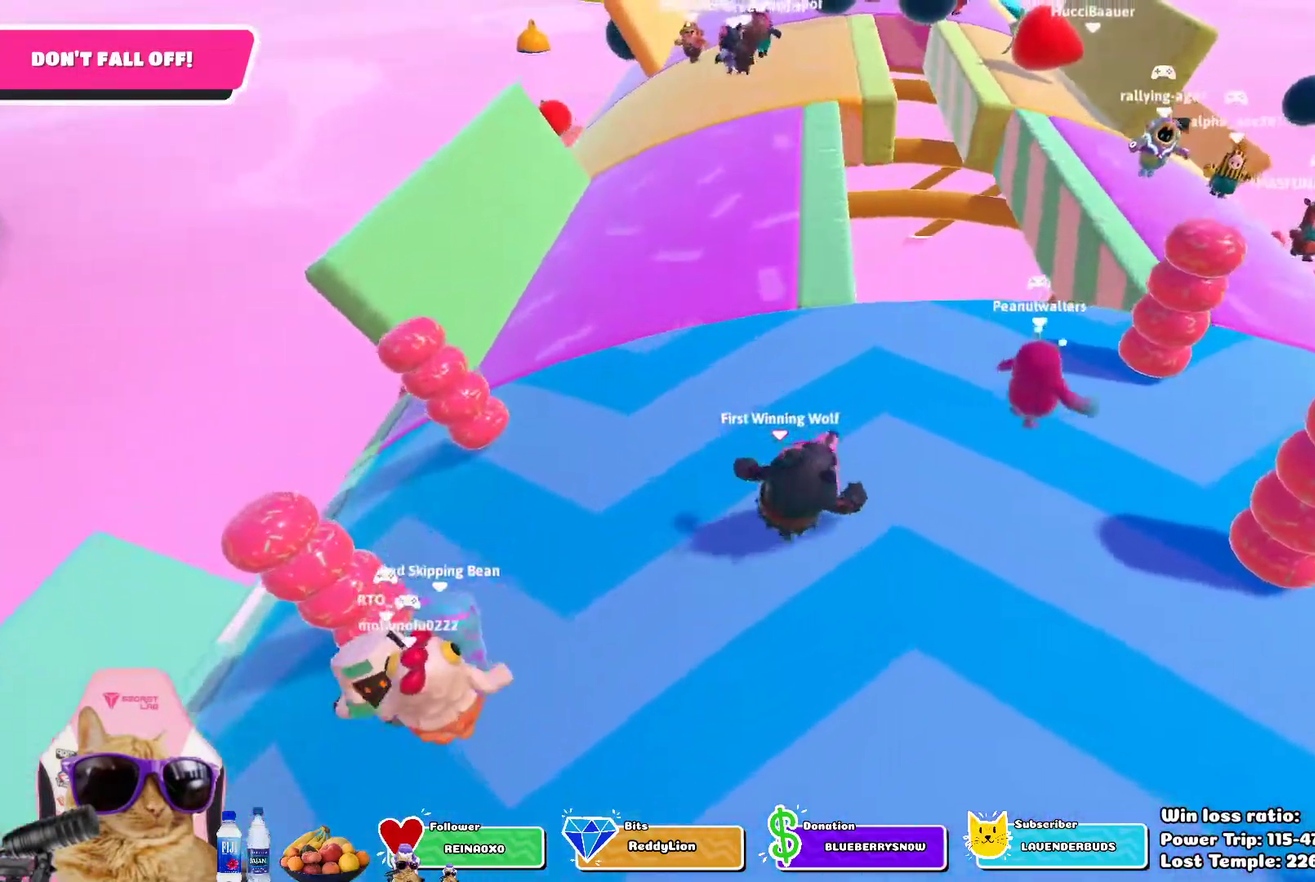
{"dt_ms": 300, "buttons": [], "left_stick": "left", "right_stick": "center", "events": [[17, "left_stick", "right"], [133, "left_stick", "down-right"], [200, "left_stick", "down"], [300, "left_stick", "left"]]}
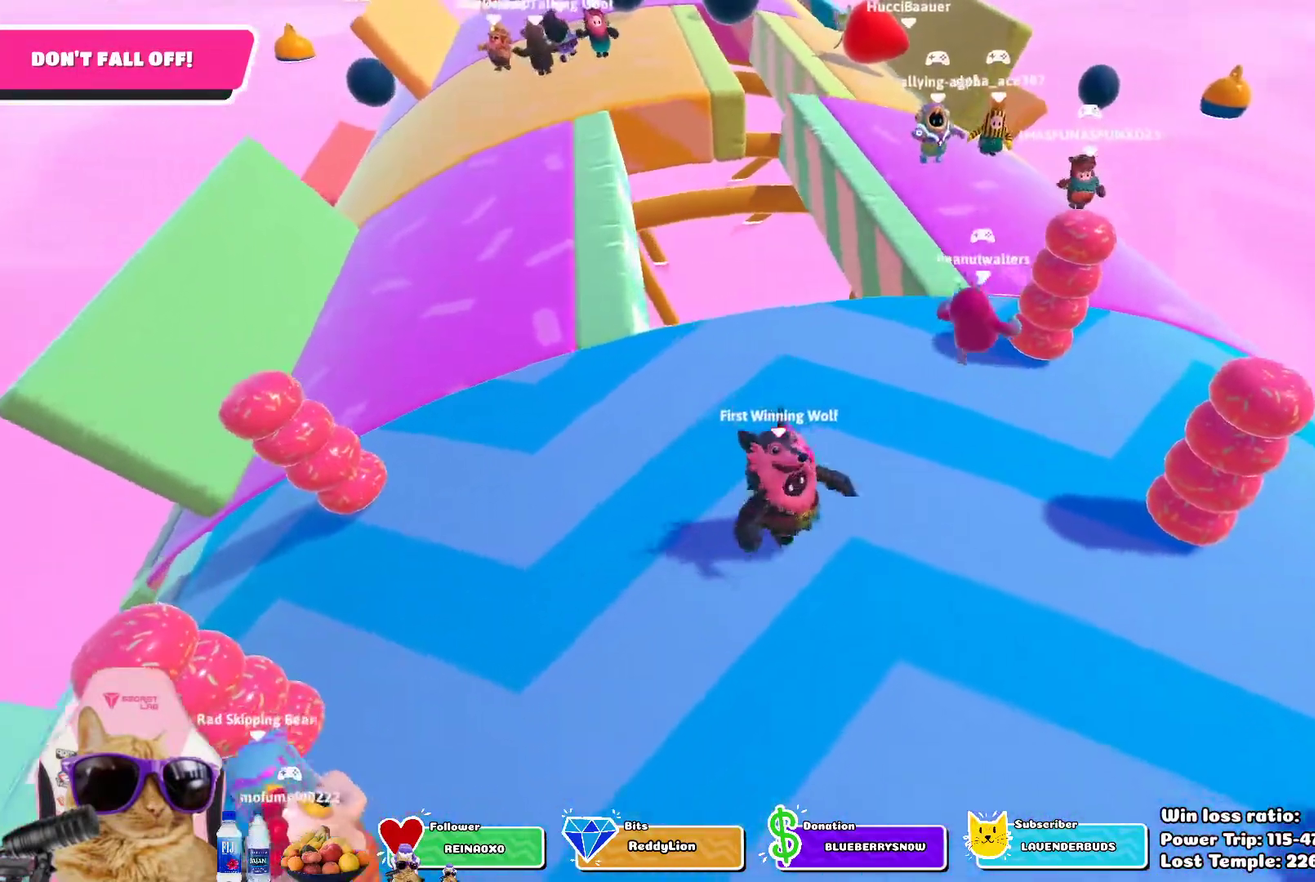
{"dt_ms": 700, "buttons": [], "left_stick": "down", "right_stick": "up-left", "events": [[100, "left_stick", "up-left"], [317, "left_stick", "up"], [517, "left_stick", "right"], [567, "left_stick", "down-right"], [567, "right_stick", "up-left"], [683, "left_stick", "down"]]}
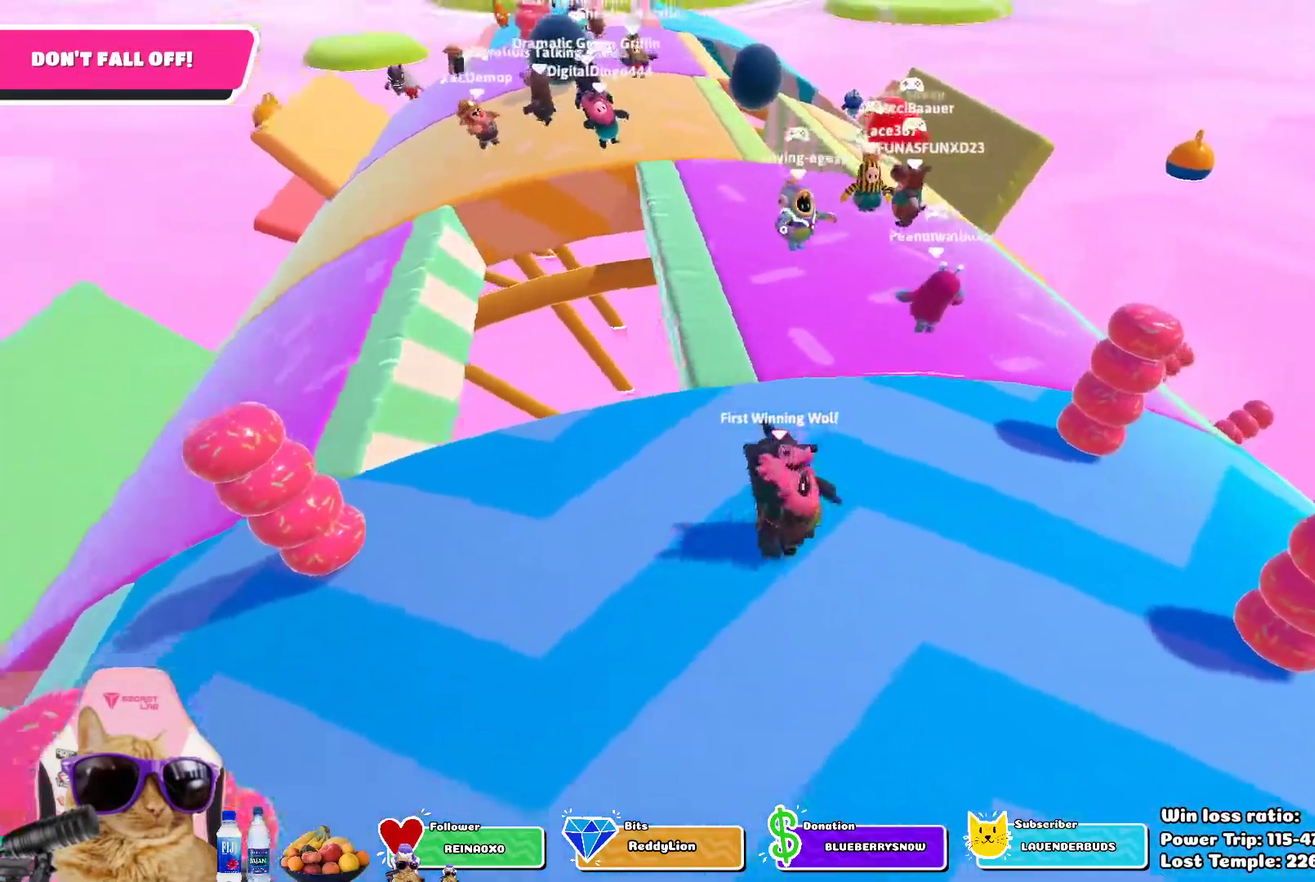
{"dt_ms": 700, "buttons": [], "left_stick": "up", "right_stick": "center", "events": [[100, "right_stick", "center"], [217, "left_stick", "down-left"], [267, "left_stick", "left"], [367, "left_stick", "up-left"], [450, "left_stick", "up"]]}
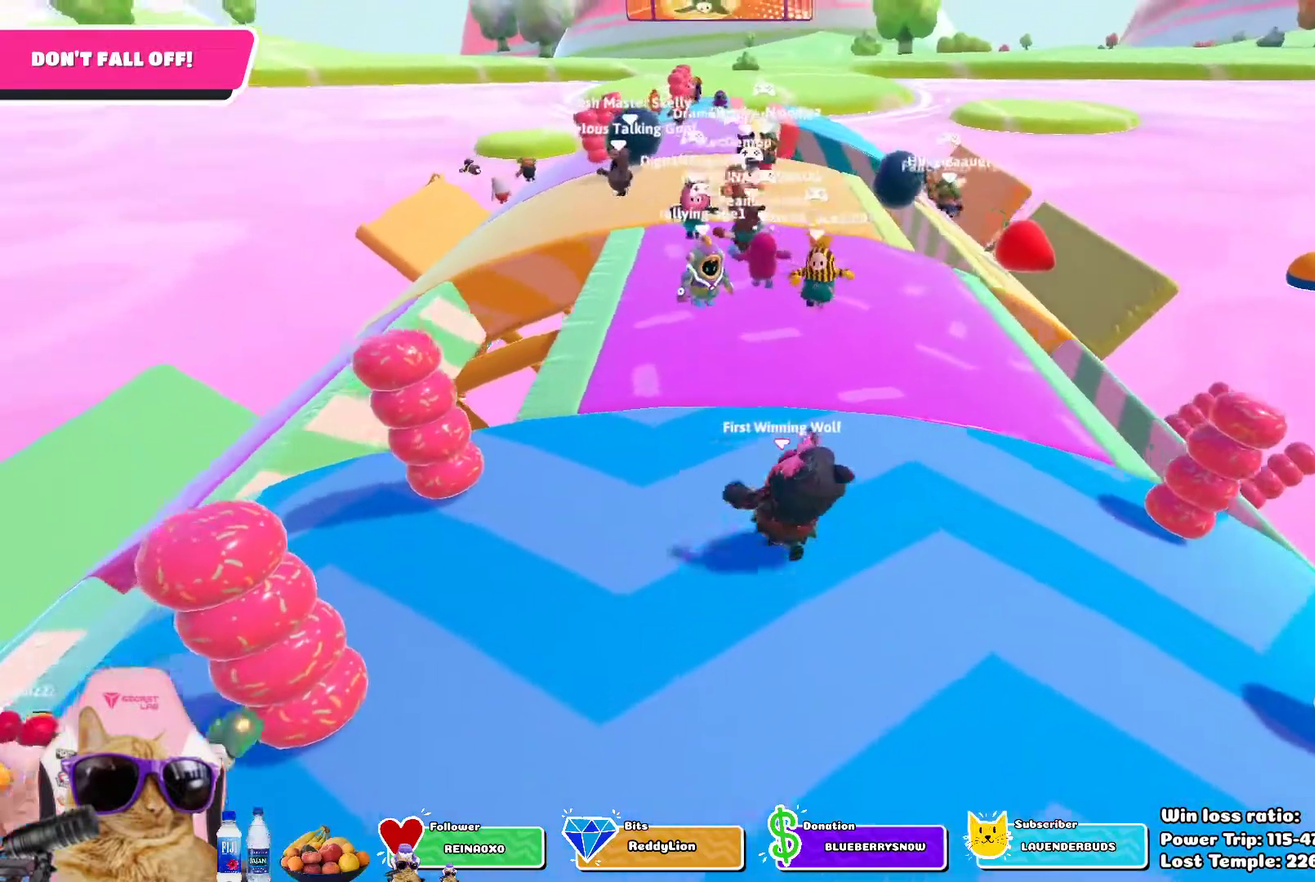
{"dt_ms": 300, "buttons": [], "left_stick": "up-left", "right_stick": "center", "events": [[100, "left_stick", "up-left"]]}
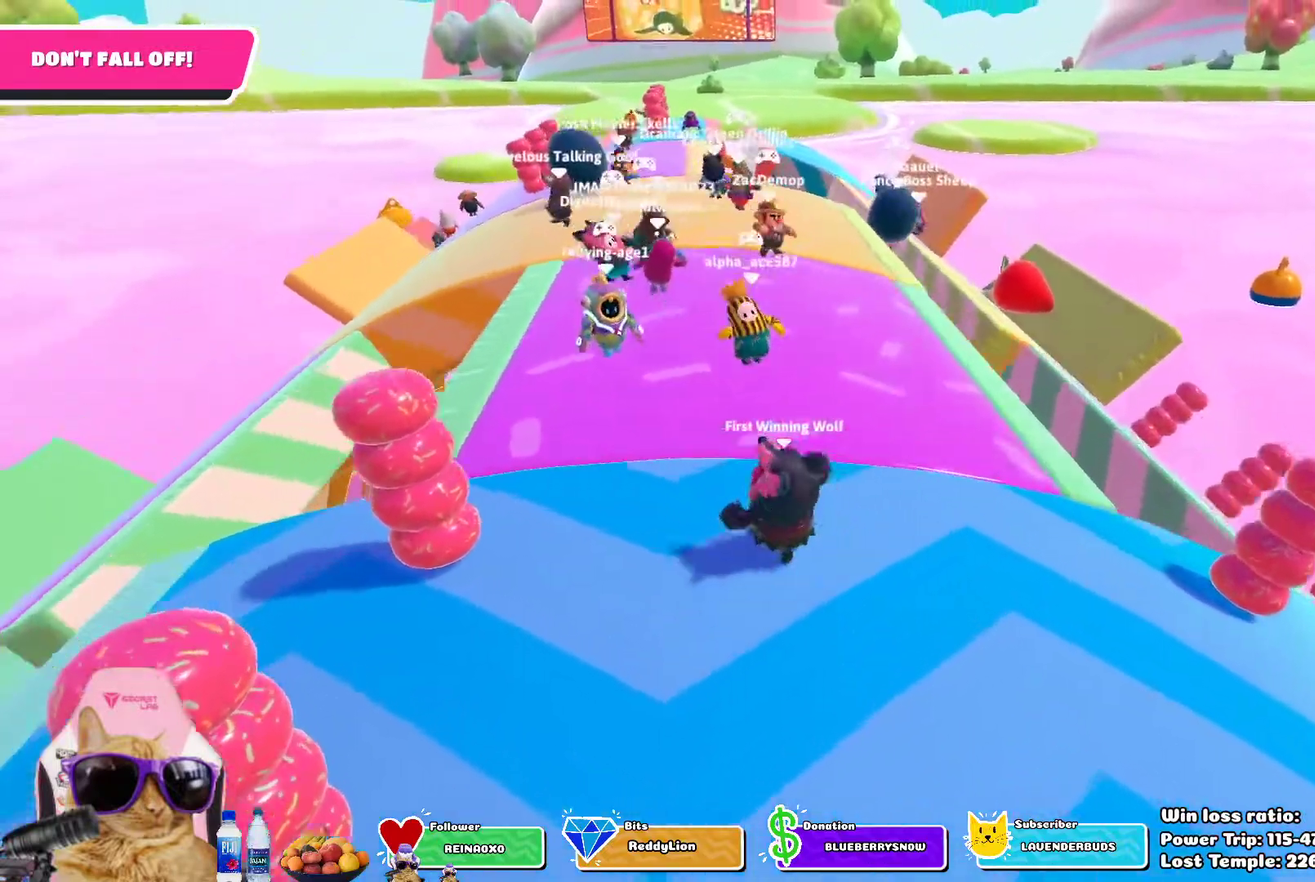
{"dt_ms": 400, "buttons": [], "left_stick": "up-left", "right_stick": "down", "events": [[333, "right_stick", "down"]]}
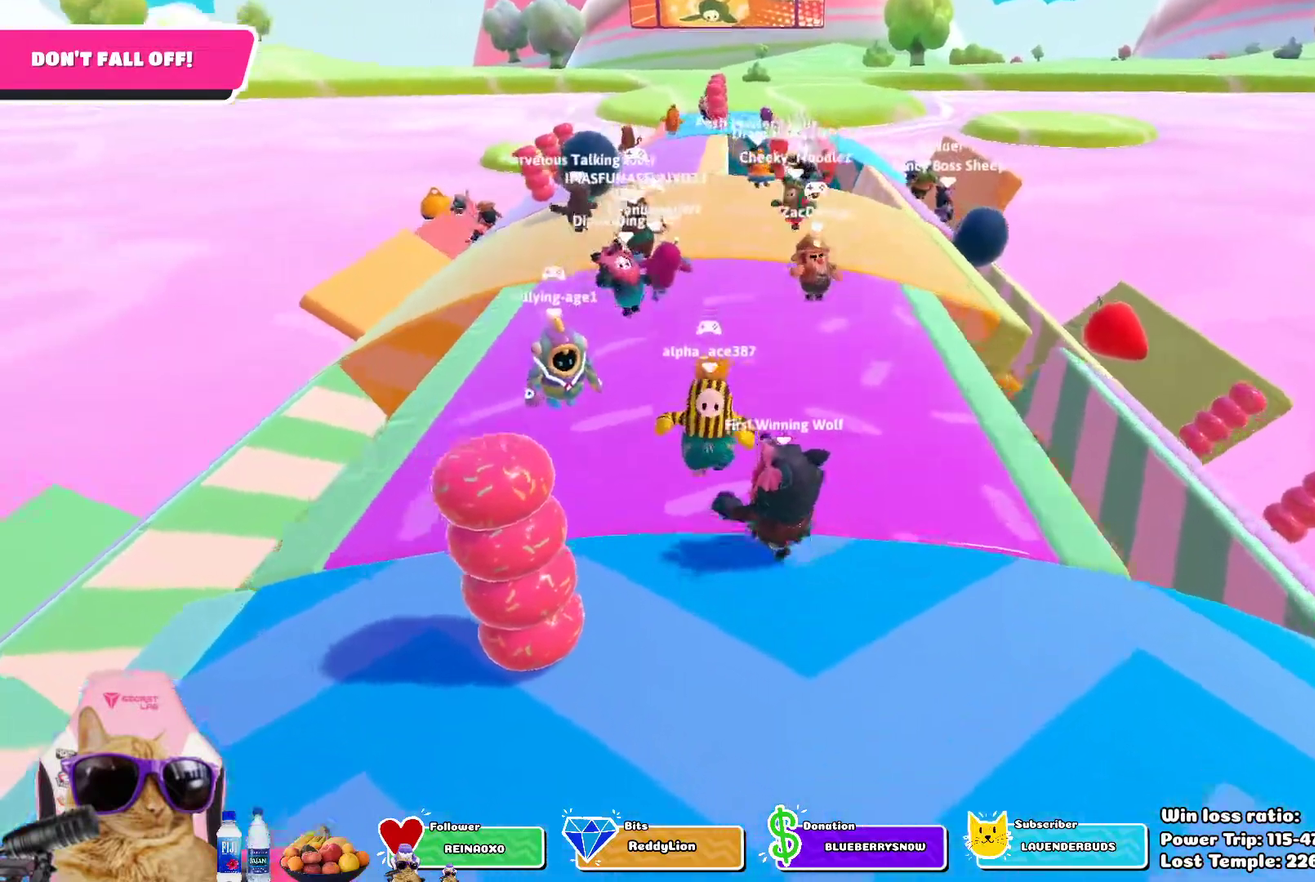
{"dt_ms": 700, "buttons": [], "left_stick": "up-left", "right_stick": "left", "events": [[117, "right_stick", "center"], [383, "right_stick", "down-left"], [400, "left_stick", "up"], [550, "right_stick", "up-right"], [600, "left_stick", "up-left"], [633, "right_stick", "left"]]}